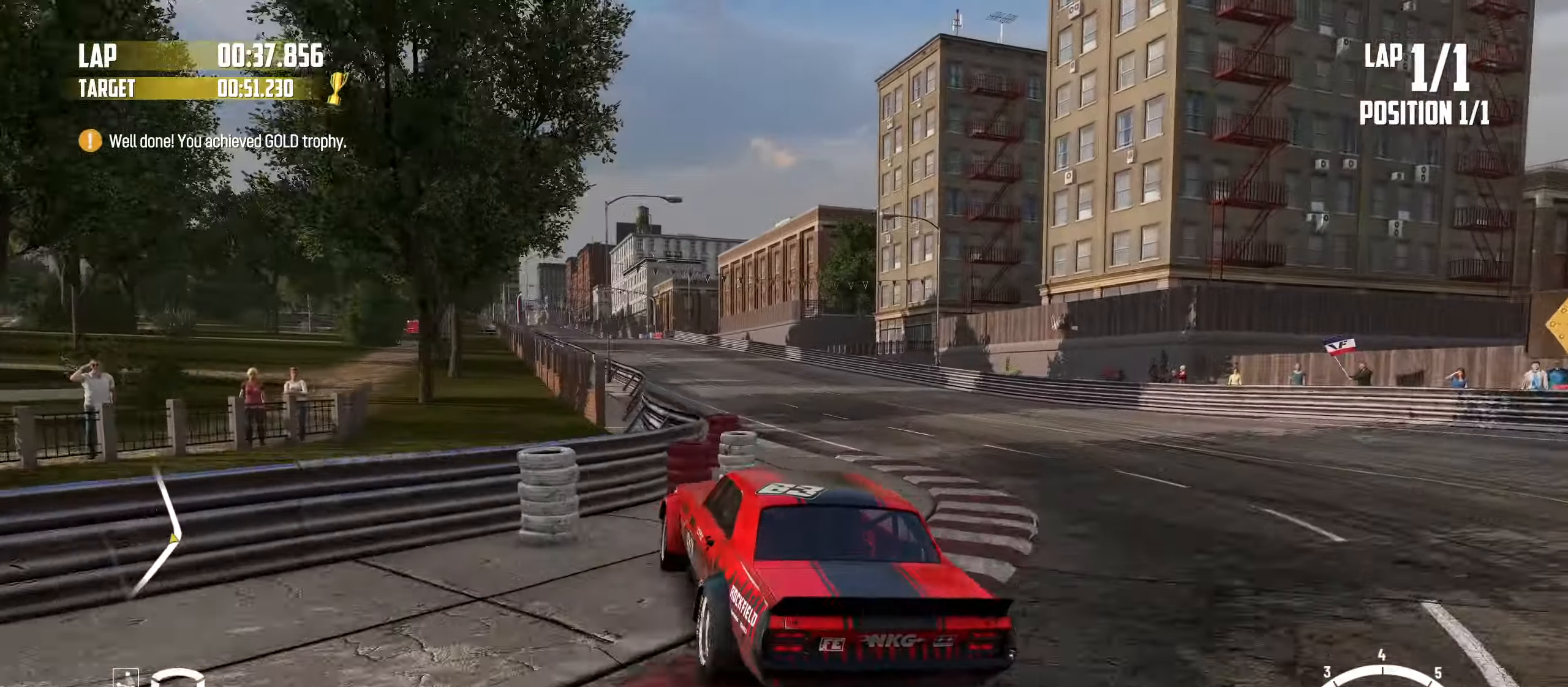
Gameplay with a controller (PlayStation layout); each line is a JSON object with the inputs held at the frame after it. "events" lists button and stick changes between this image and that frame as [ms after this image, input, new state], when the widget could be followed in between. Not read: L3 R3 right_stick.
{"buttons": ["R2"], "left_stick": "left", "events": [[250, "left_stick", "left"]]}
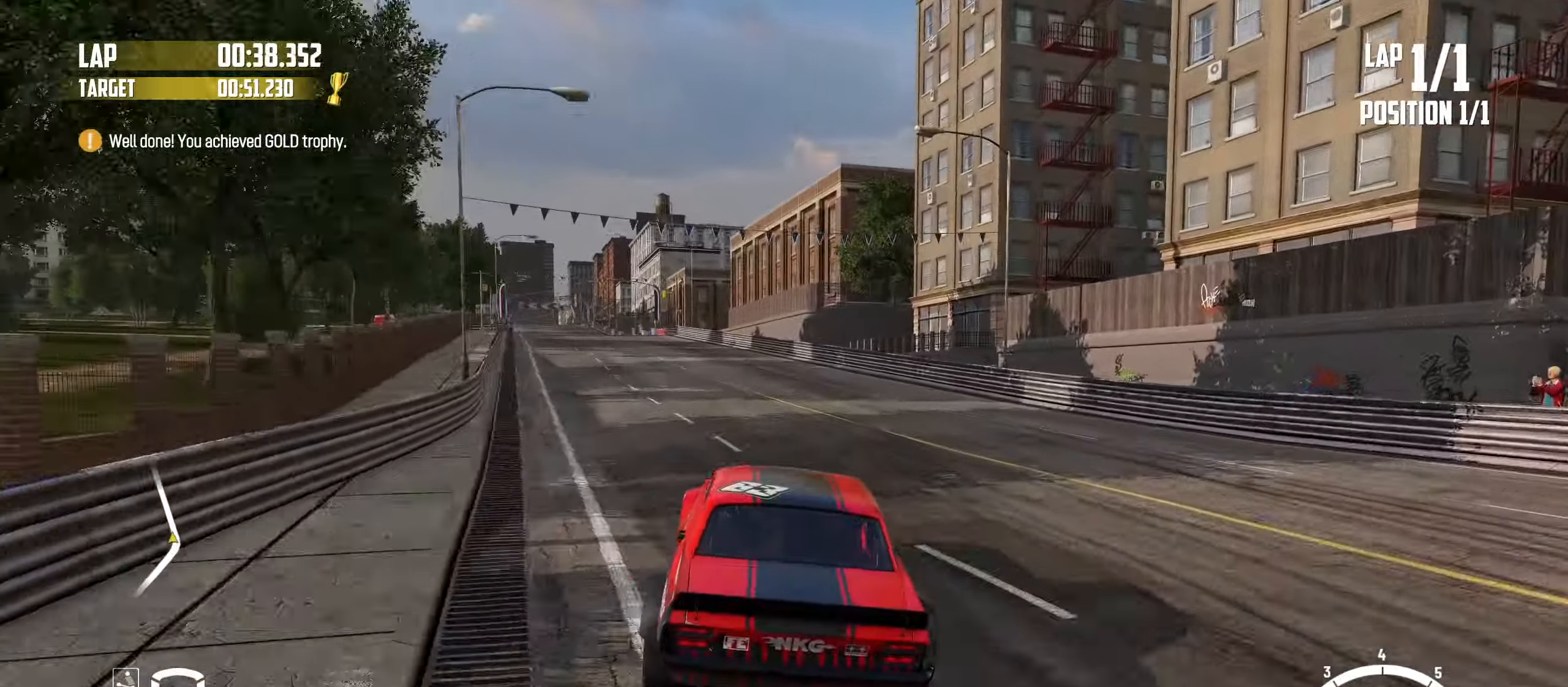
{"buttons": ["R2"], "left_stick": "left", "events": []}
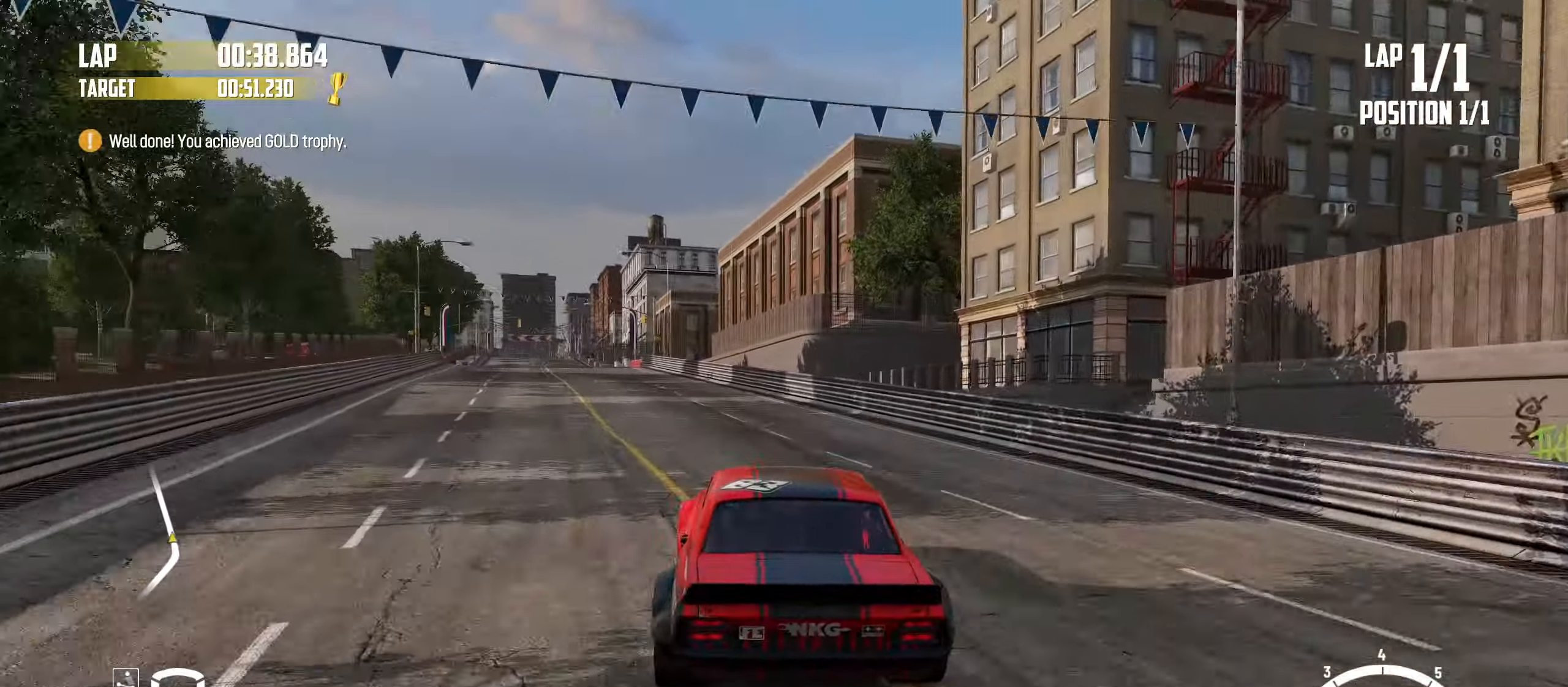
{"buttons": ["R2"], "left_stick": "center", "events": [[66, "left_stick", "center"], [283, "left_stick", "left"], [483, "left_stick", "center"]]}
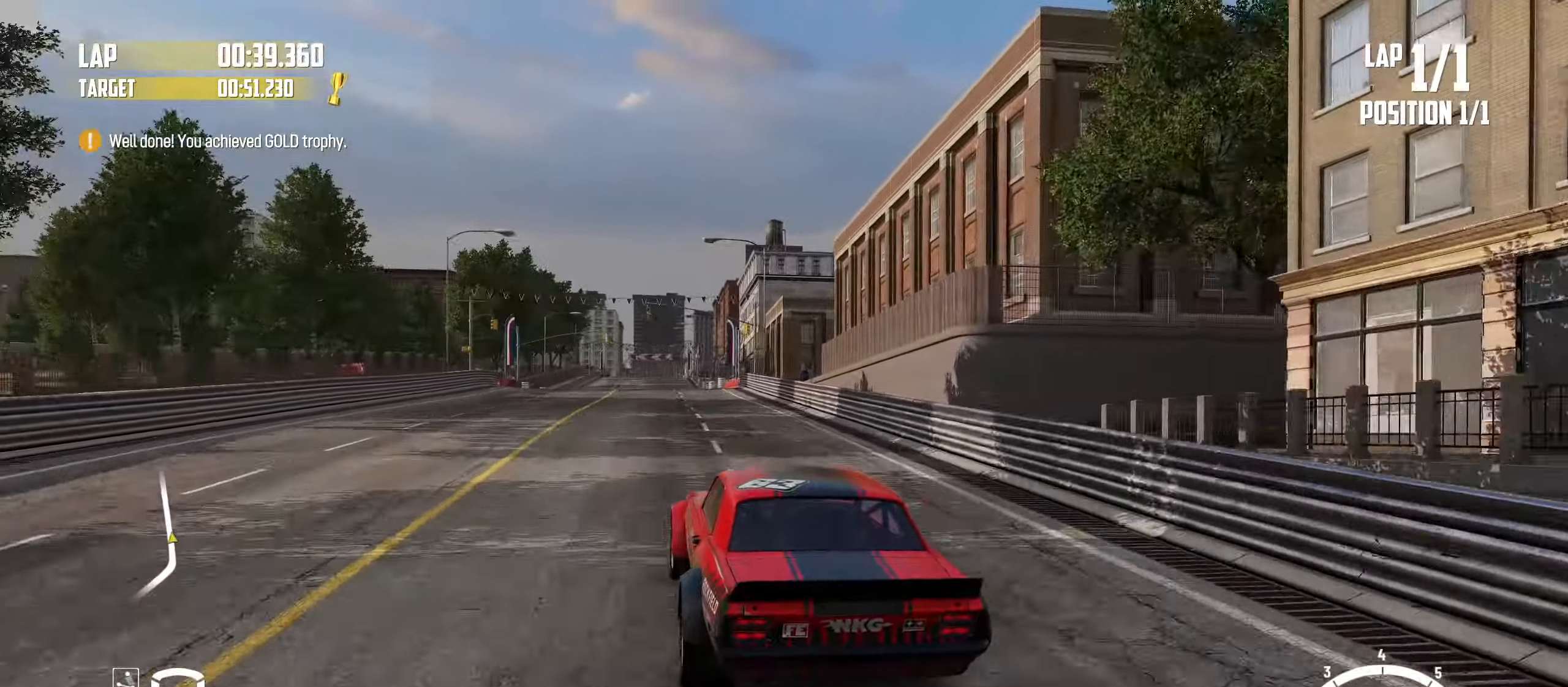
{"buttons": ["R2"], "left_stick": "center", "events": [[166, "left_stick", "right"], [416, "left_stick", "center"]]}
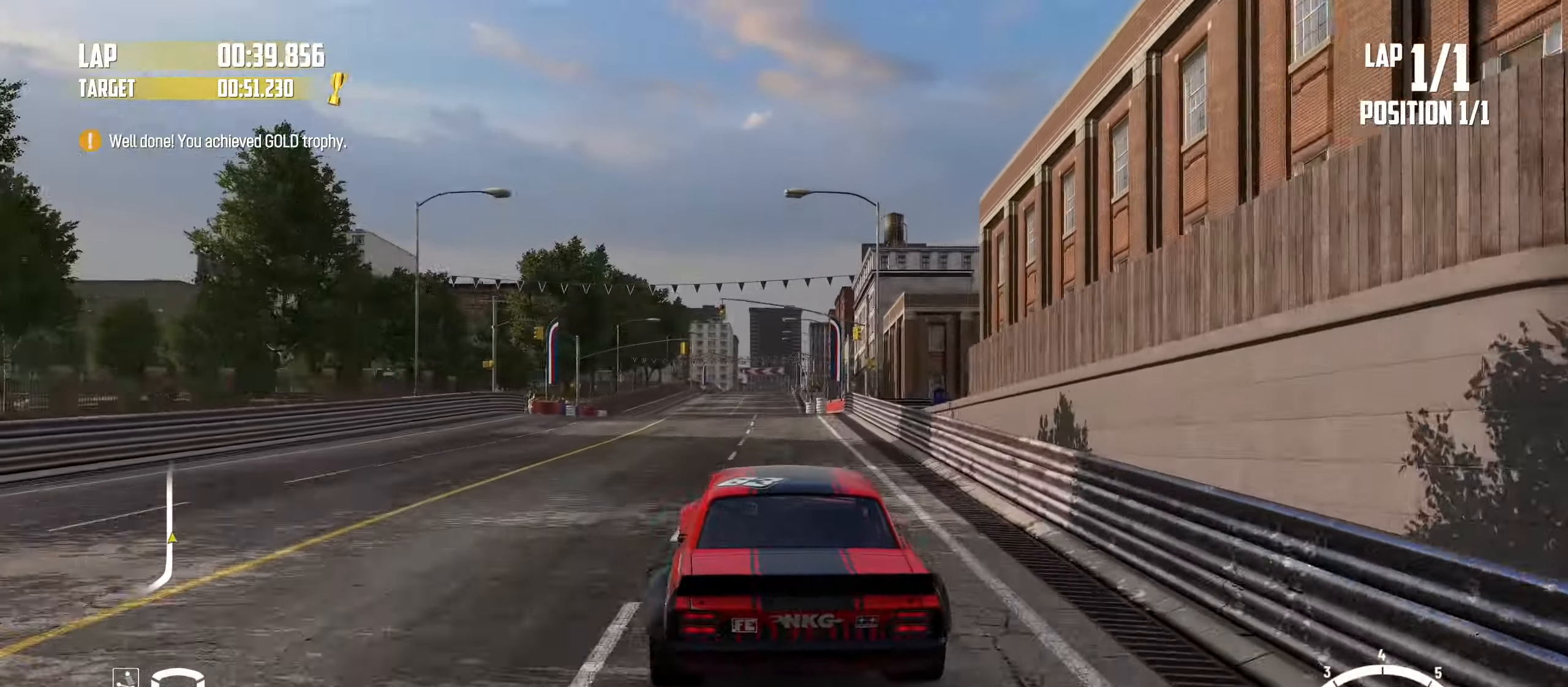
{"buttons": ["R2"], "left_stick": "center", "events": [[116, "left_stick", "left"], [250, "left_stick", "center"]]}
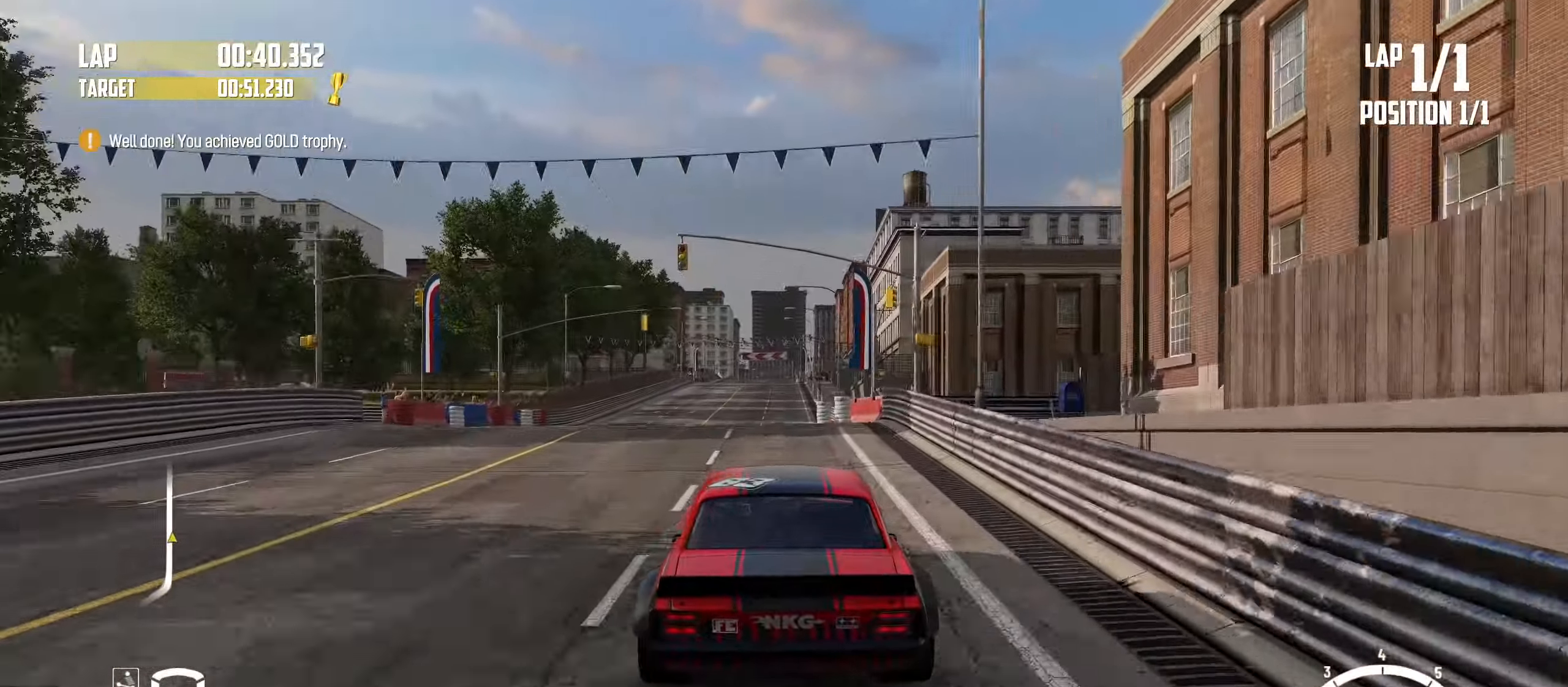
{"buttons": ["R2"], "left_stick": "center", "events": []}
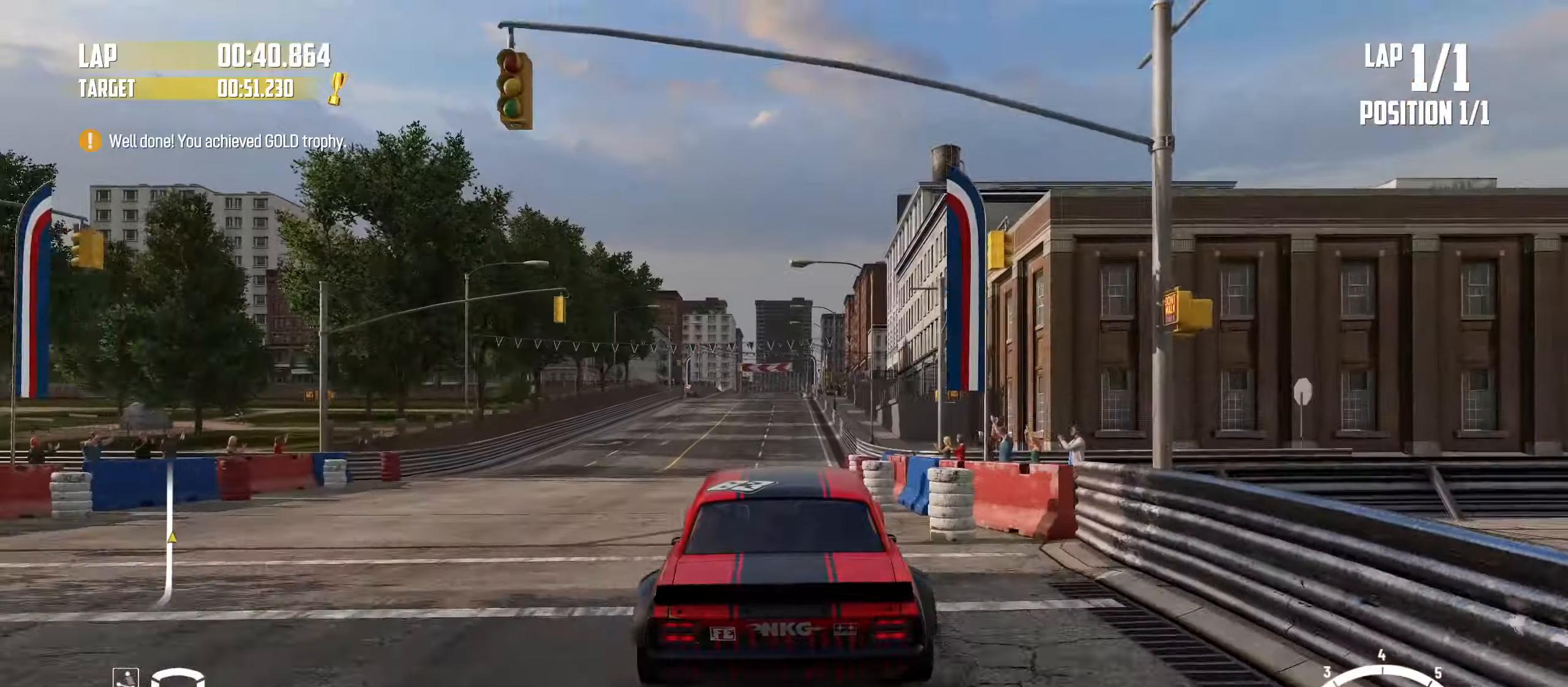
{"buttons": ["R2"], "left_stick": "center", "events": []}
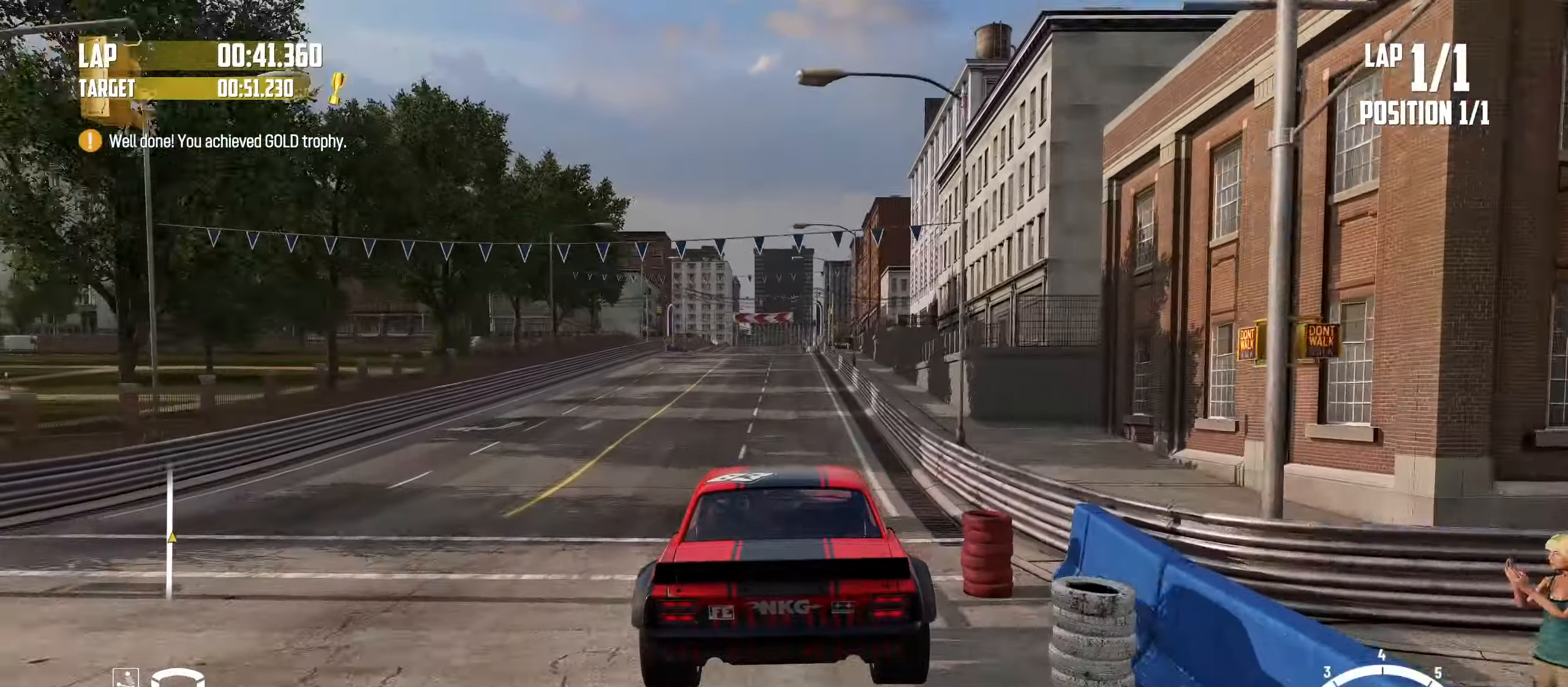
{"buttons": ["R2"], "left_stick": "center", "events": []}
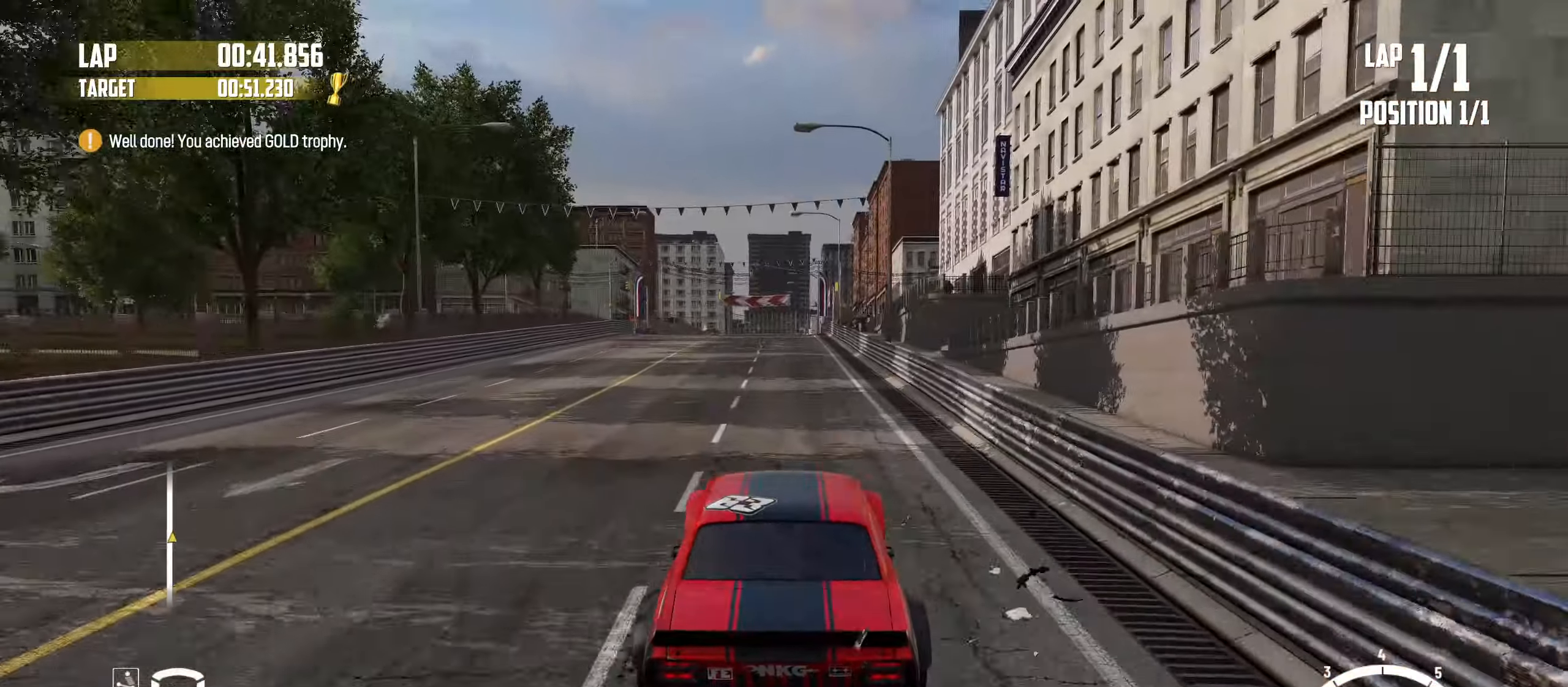
{"buttons": ["R2"], "left_stick": "center", "events": []}
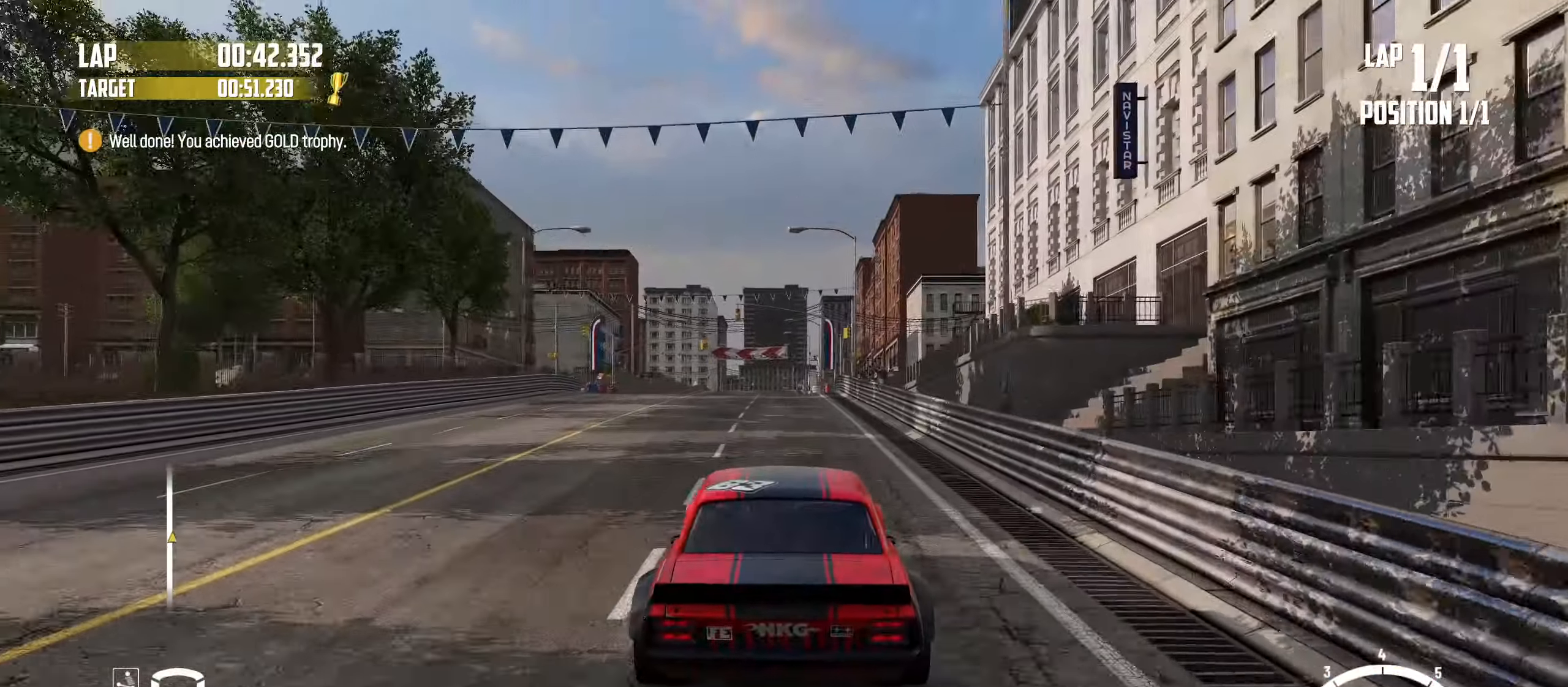
{"buttons": ["R2"], "left_stick": "center", "events": [[83, "left_stick", "up-right"], [167, "left_stick", "center"]]}
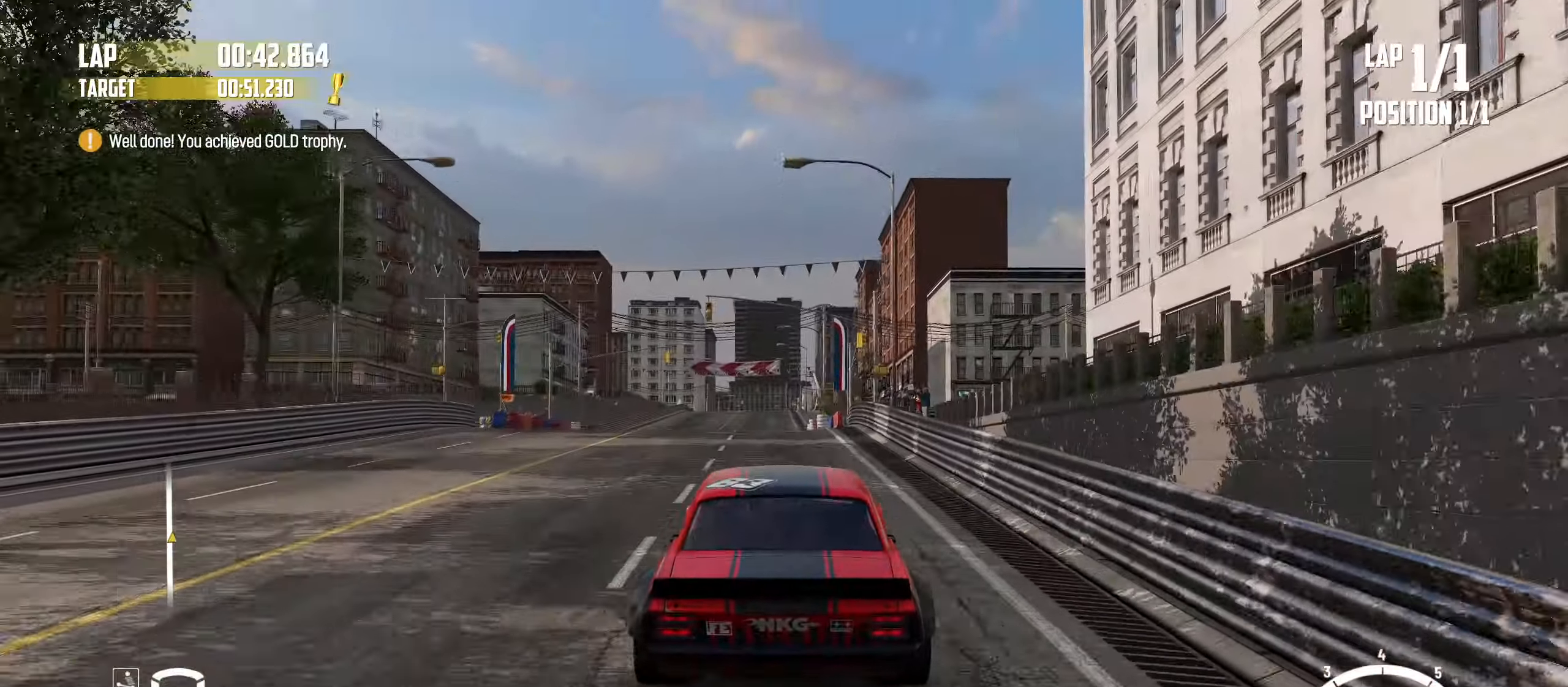
{"buttons": ["R2"], "left_stick": "center", "events": []}
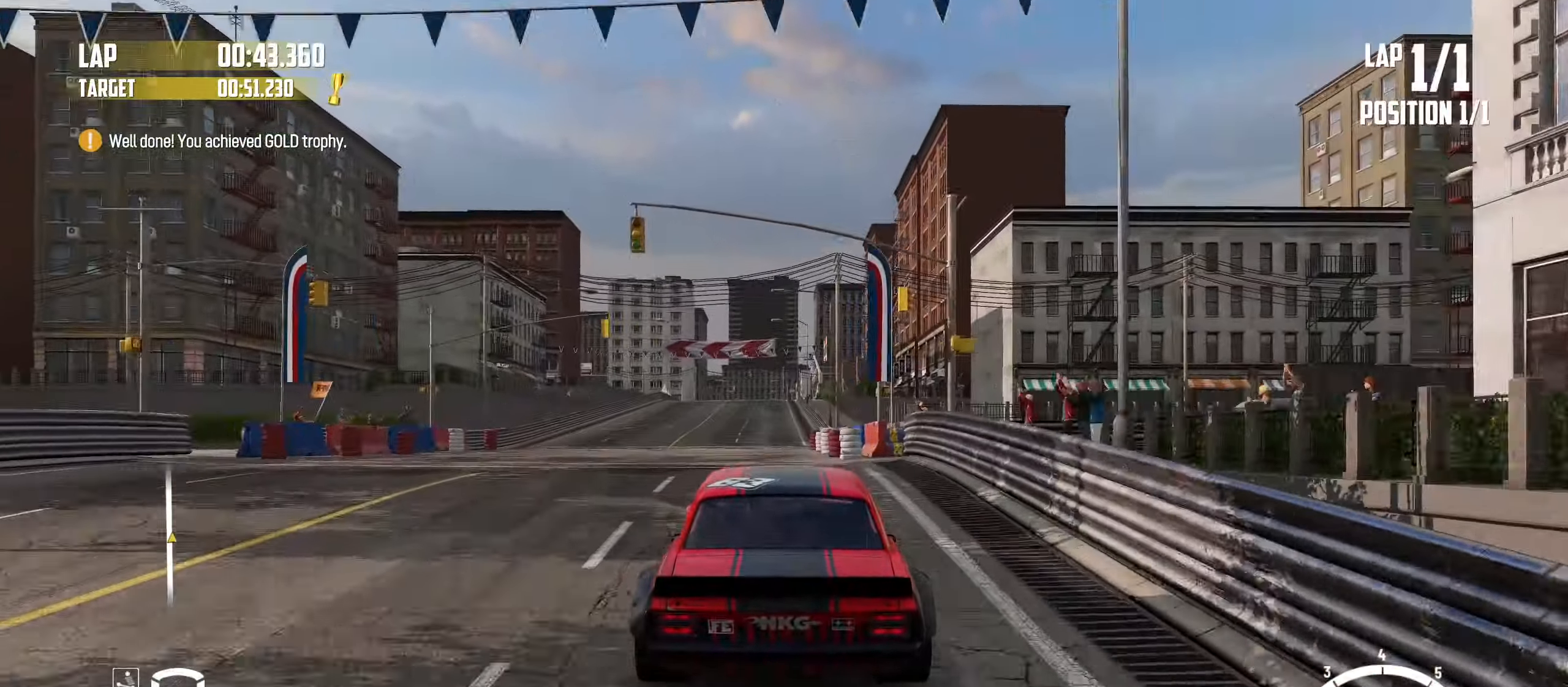
{"buttons": ["R2"], "left_stick": "center", "events": []}
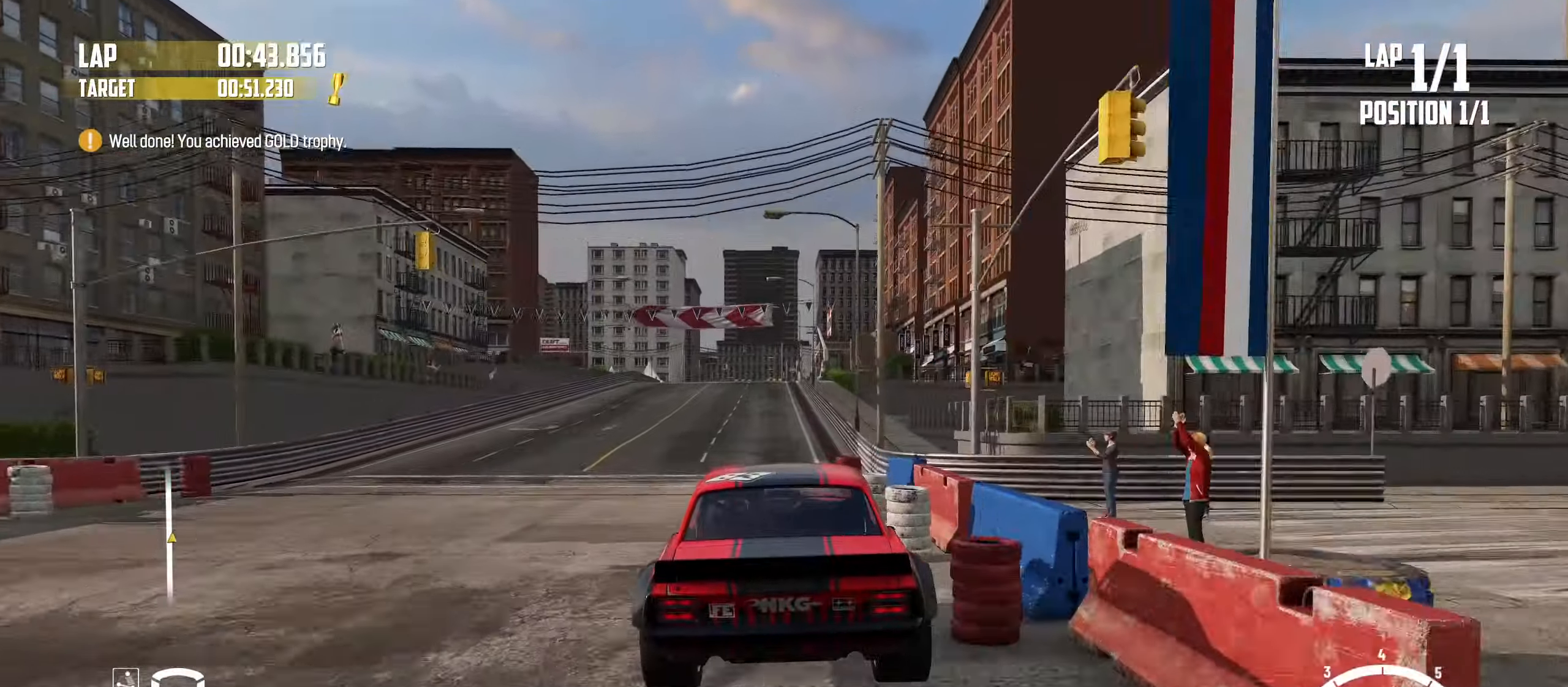
{"buttons": ["R2"], "left_stick": "center", "events": [[167, "left_stick", "right"], [350, "left_stick", "center"]]}
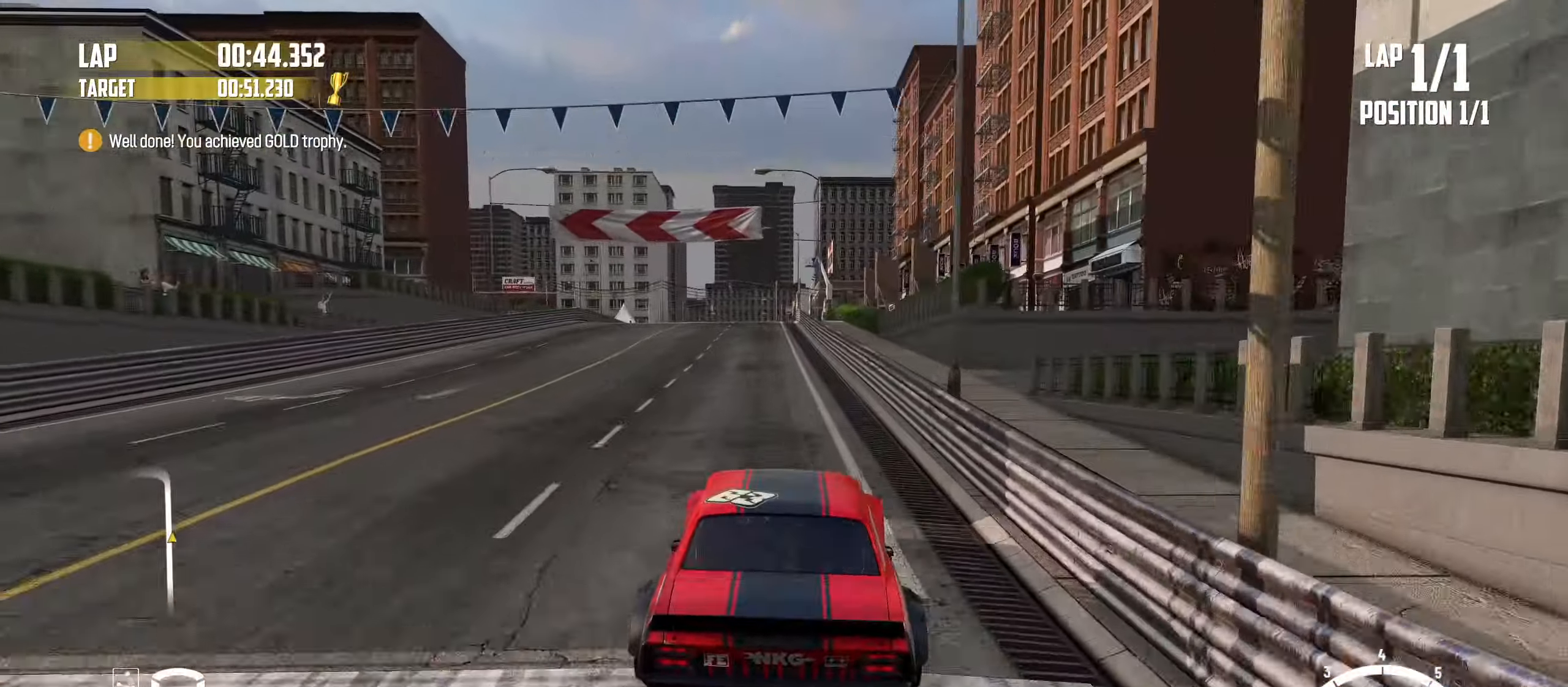
{"buttons": ["R2"], "left_stick": "left", "events": [[417, "left_stick", "left"]]}
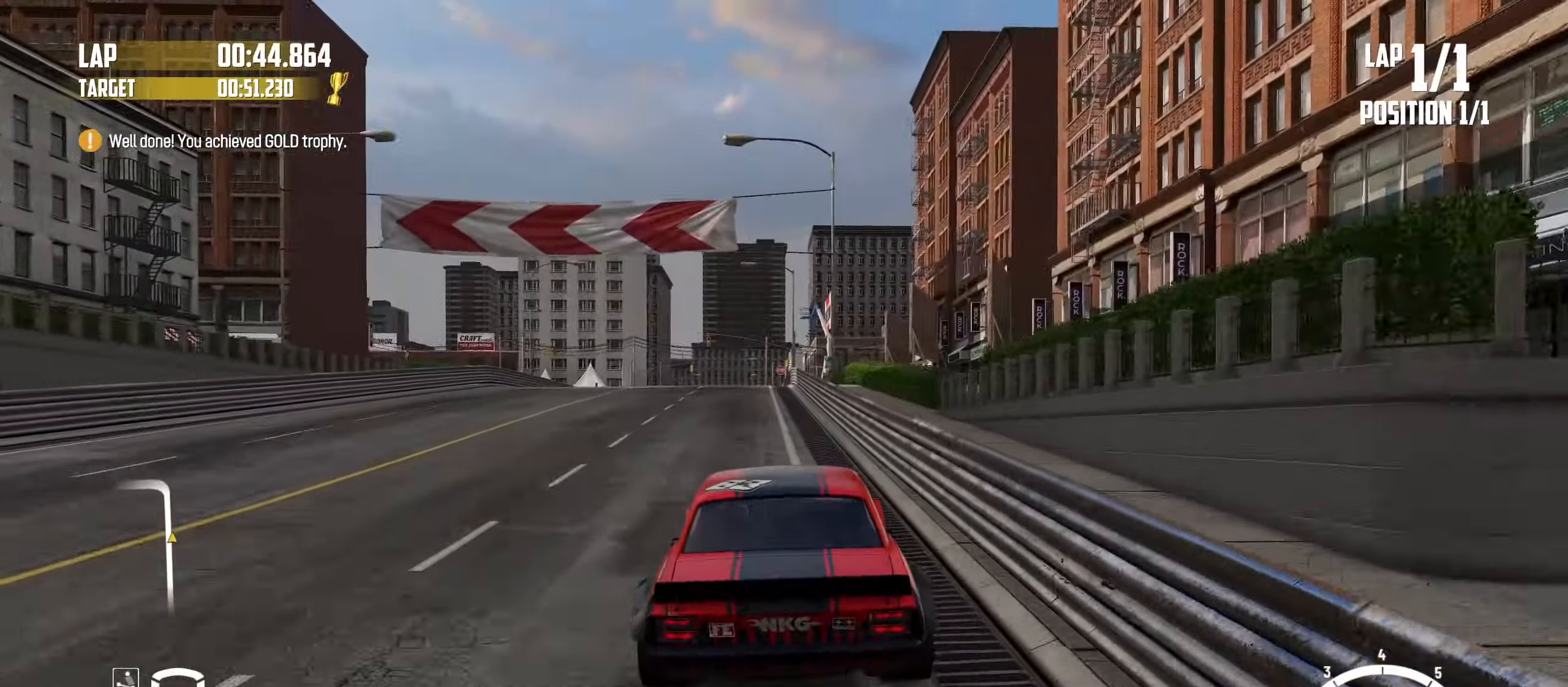
{"buttons": ["L2"], "left_stick": "left", "events": [[50, "L2", "down"], [50, "R2", "up"], [167, "SQUARE", "down"], [317, "SQUARE", "up"]]}
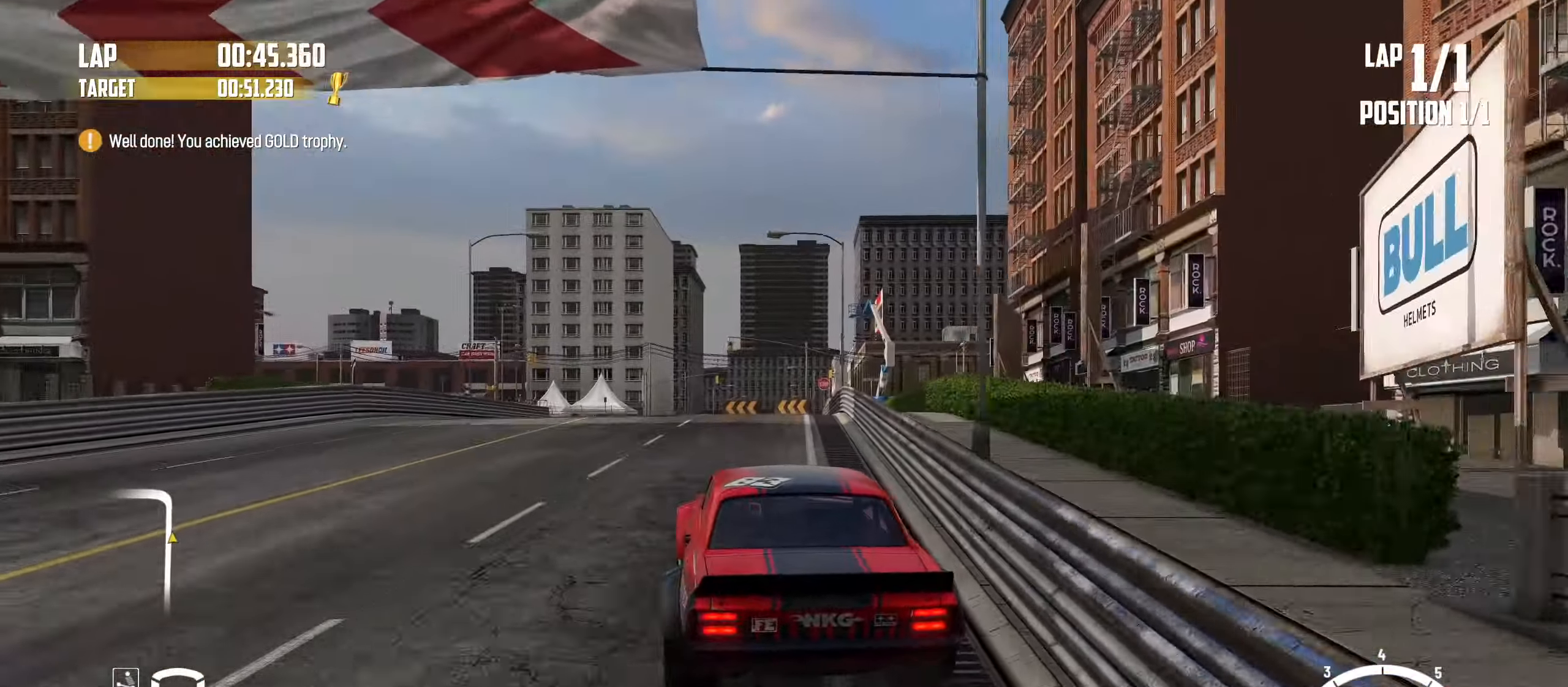
{"buttons": ["R2"], "left_stick": "left", "events": [[183, "L2", "up"], [333, "R2", "down"]]}
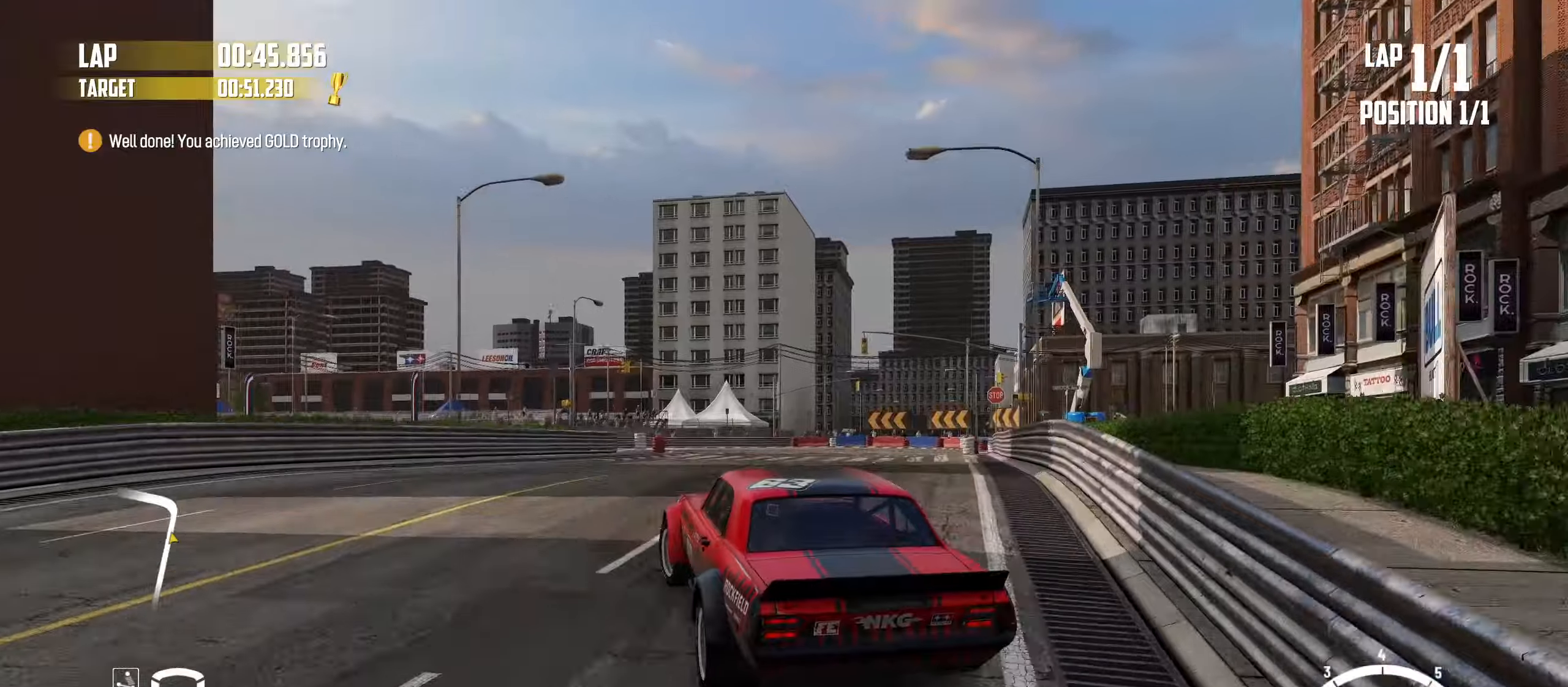
{"buttons": [], "left_stick": "left", "events": [[34, "R2", "up"], [200, "R2", "down"], [267, "left_stick", "center"], [367, "R2", "up"], [467, "left_stick", "left"]]}
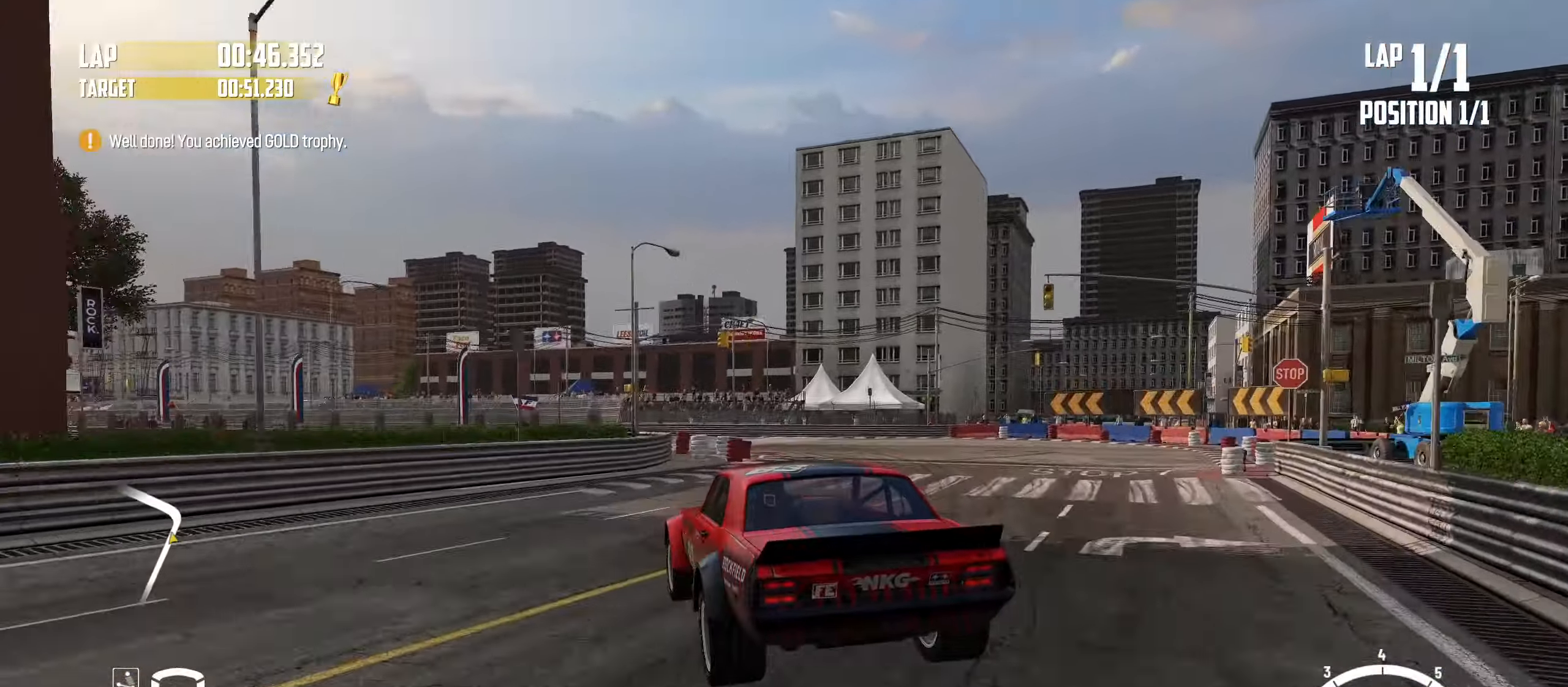
{"buttons": [], "left_stick": "left", "events": [[17, "R2", "down"], [450, "R2", "up"]]}
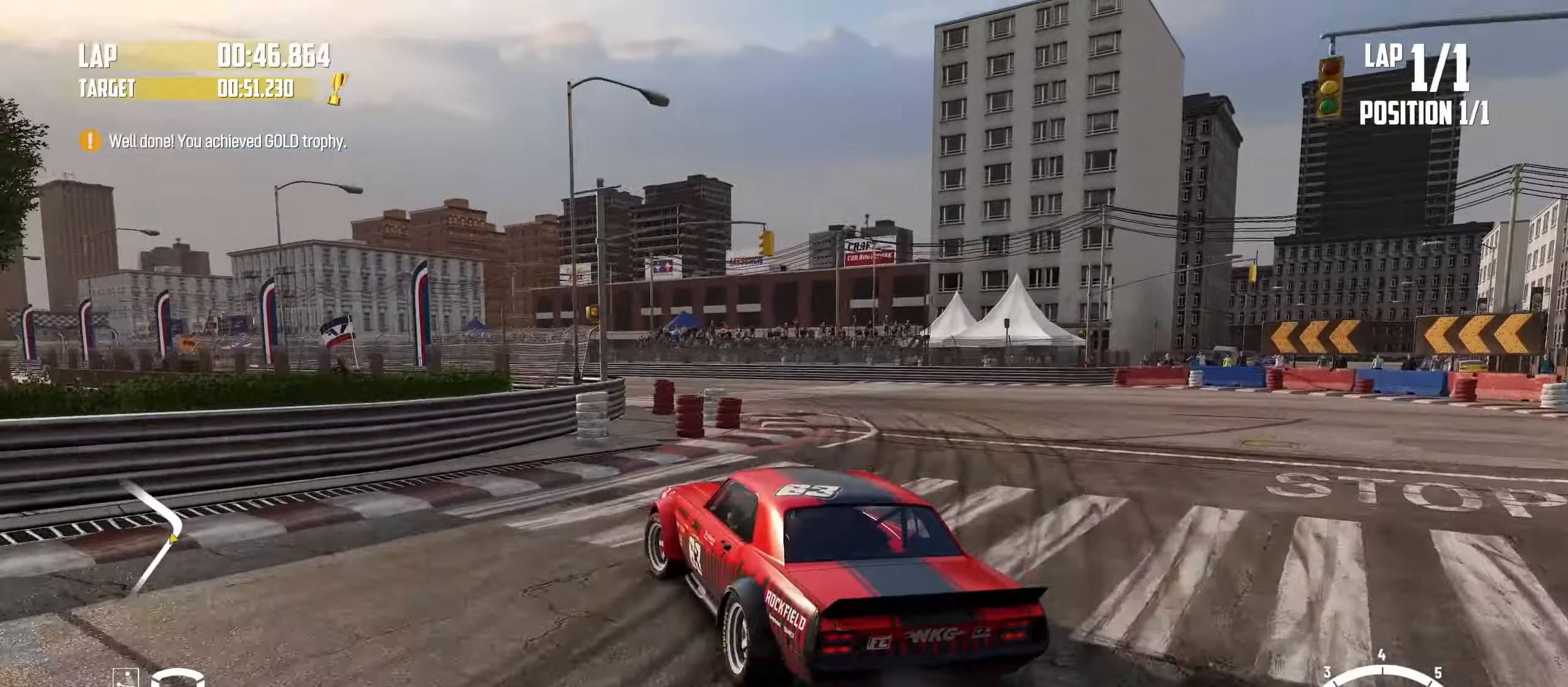
{"buttons": ["R2"], "left_stick": "right", "events": [[67, "R2", "down"], [67, "left_stick", "center"], [434, "left_stick", "right"]]}
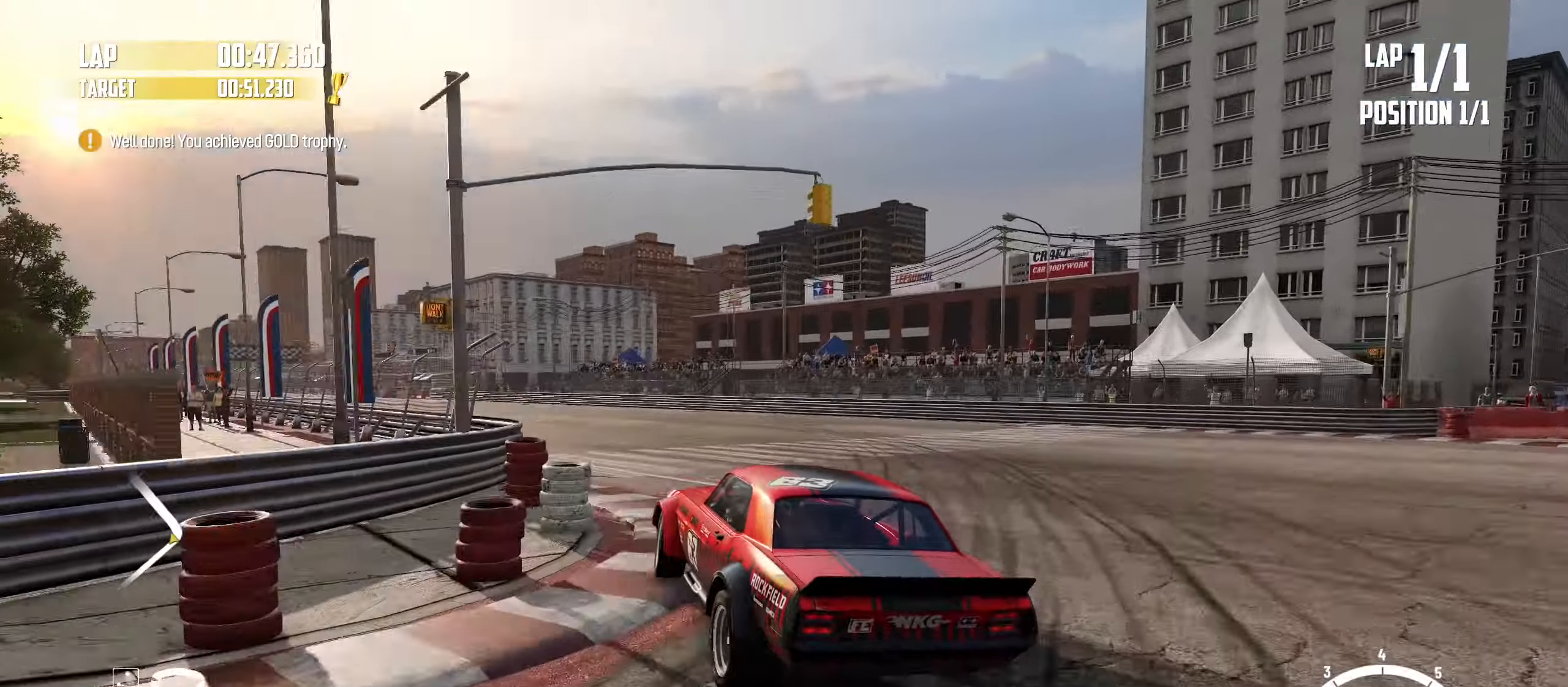
{"buttons": ["R2"], "left_stick": "right", "events": [[167, "left_stick", "center"], [334, "left_stick", "left"], [400, "left_stick", "center"], [467, "left_stick", "right"]]}
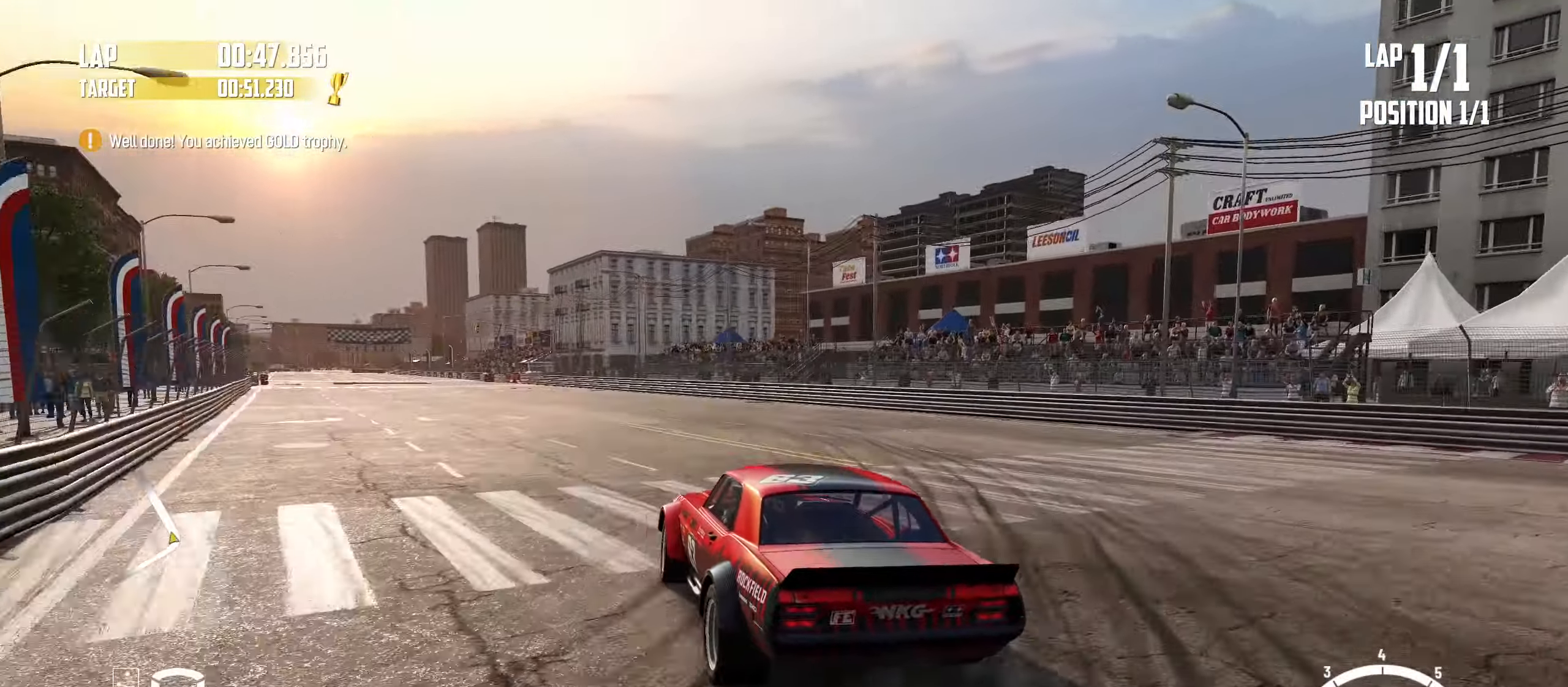
{"buttons": ["R2"], "left_stick": "center", "events": [[300, "left_stick", "center"]]}
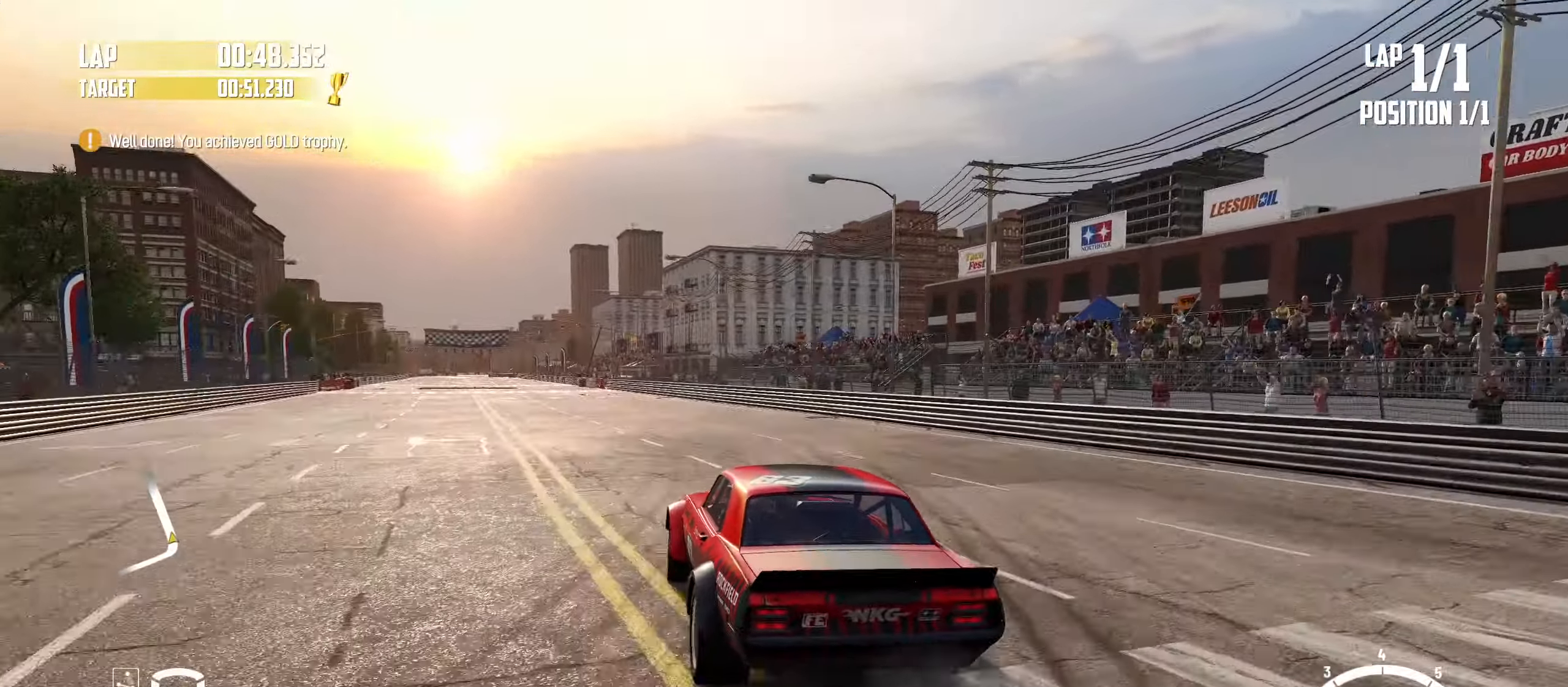
{"buttons": ["R2"], "left_stick": "right", "events": [[217, "left_stick", "right"]]}
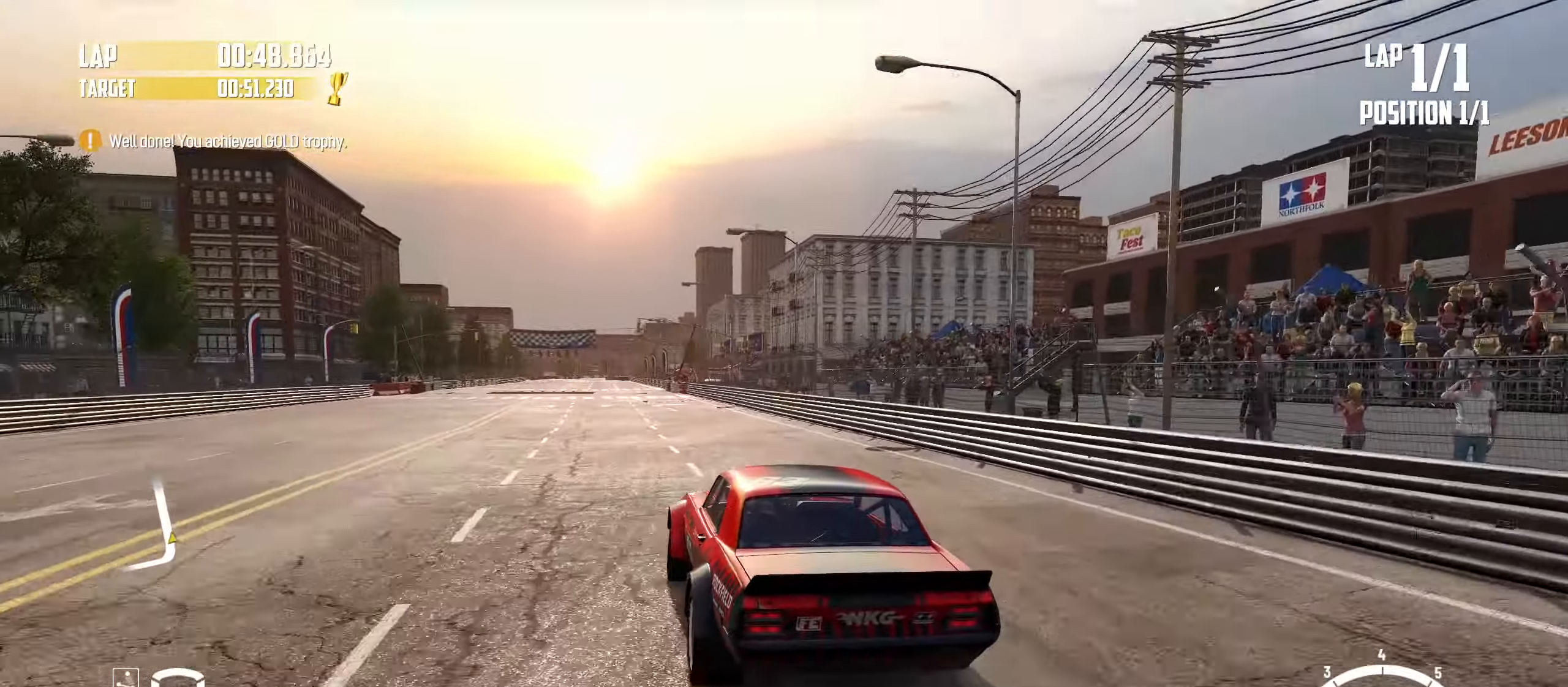
{"buttons": ["R2"], "left_stick": "left", "events": [[134, "left_stick", "center"], [417, "left_stick", "left"]]}
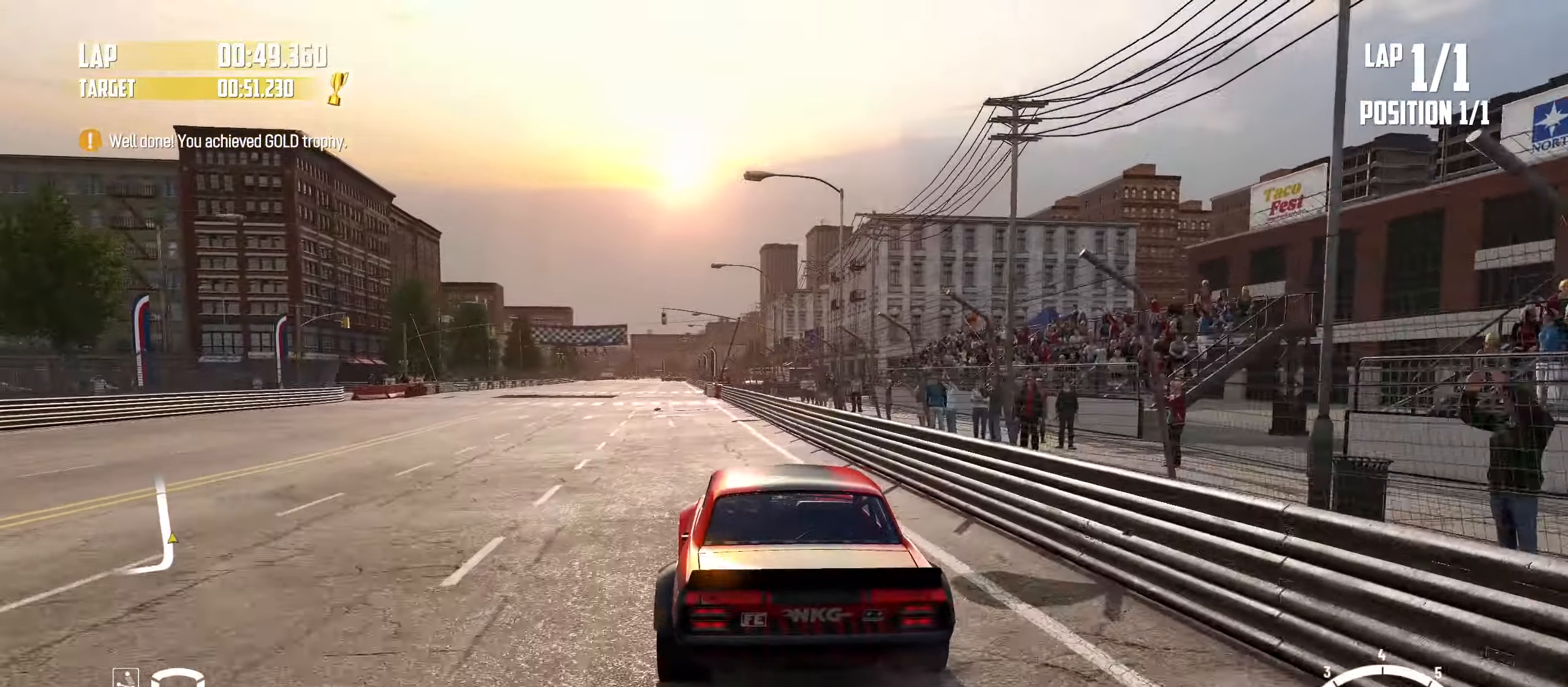
{"buttons": ["R2"], "left_stick": "right", "events": [[50, "left_stick", "center"], [150, "left_stick", "left"], [384, "left_stick", "center"], [484, "left_stick", "right"]]}
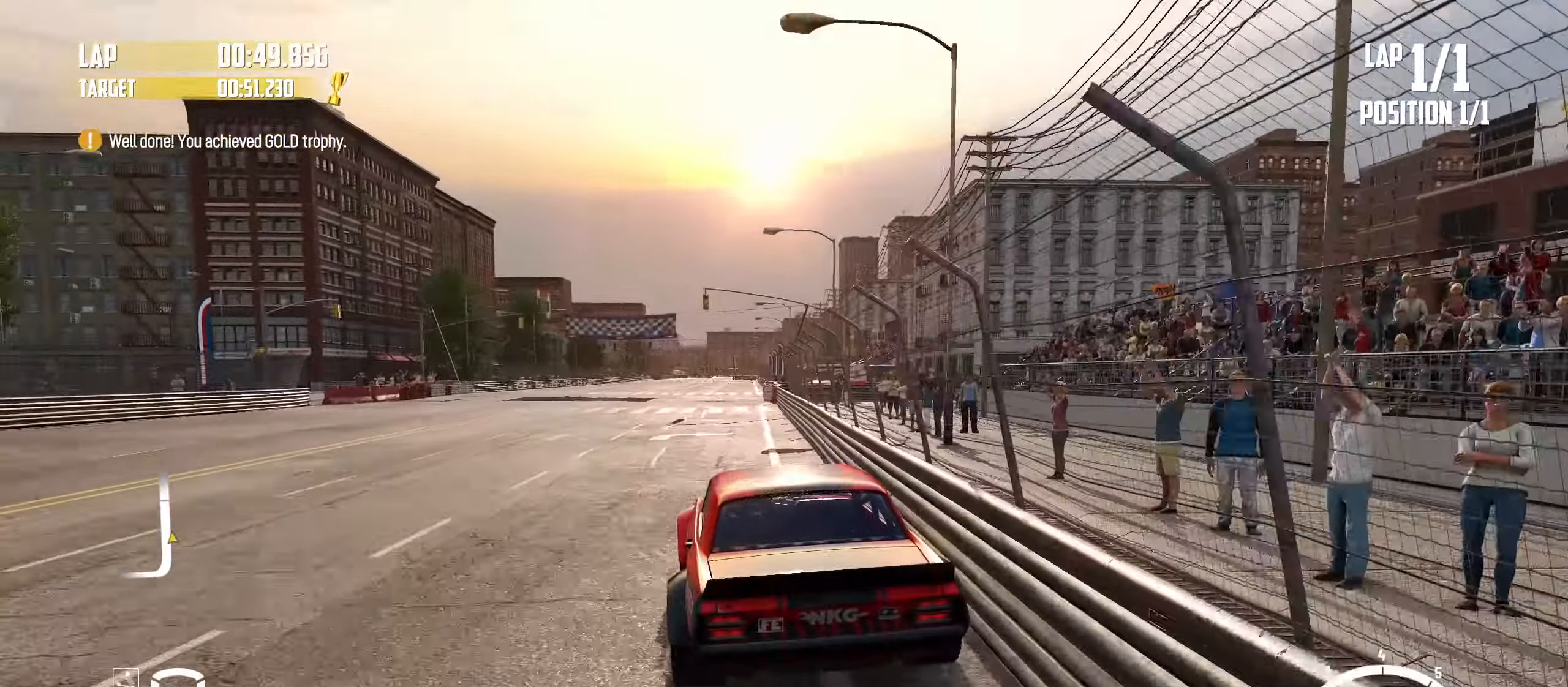
{"buttons": ["R2"], "left_stick": "center", "events": [[134, "left_stick", "center"], [250, "left_stick", "right"], [417, "left_stick", "center"]]}
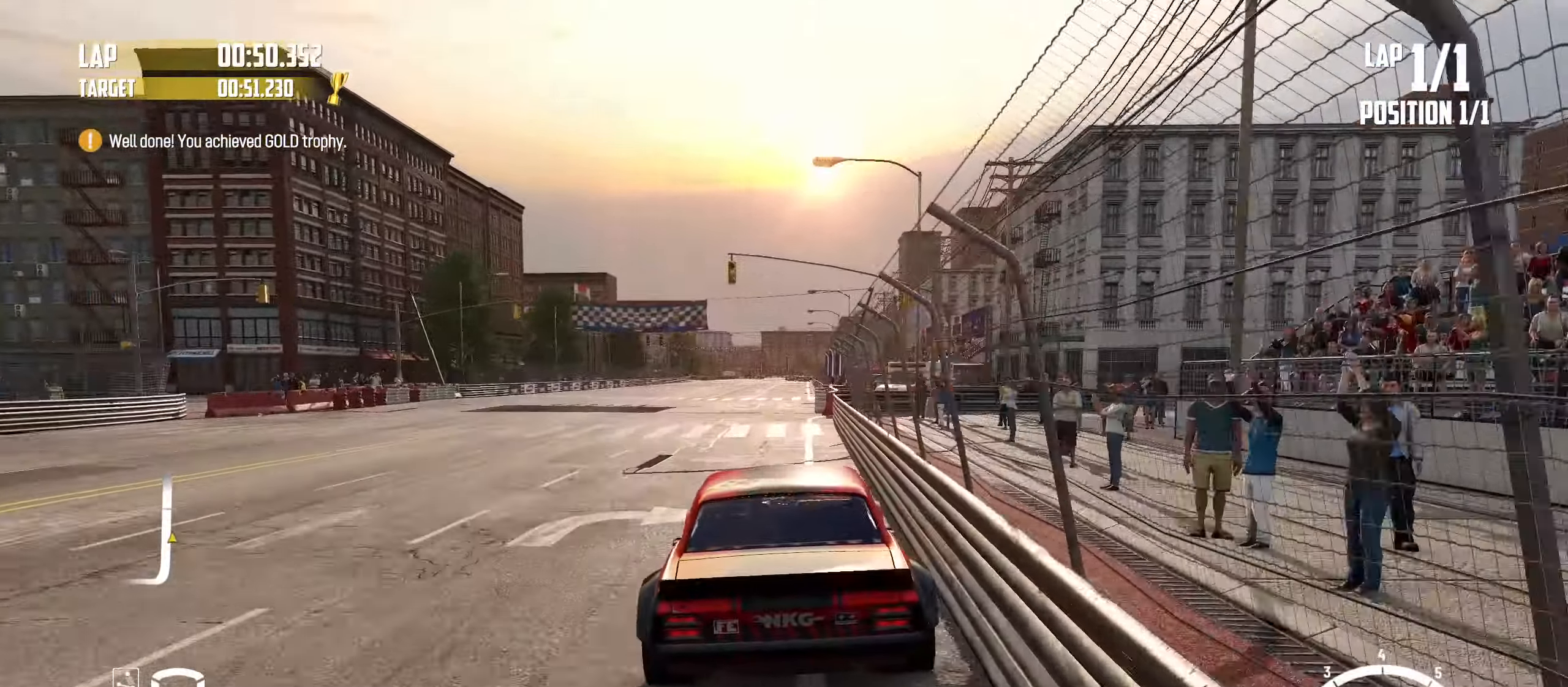
{"buttons": ["R2"], "left_stick": "right", "events": [[17, "left_stick", "left"], [100, "left_stick", "center"], [284, "left_stick", "left"], [400, "left_stick", "center"], [500, "left_stick", "right"]]}
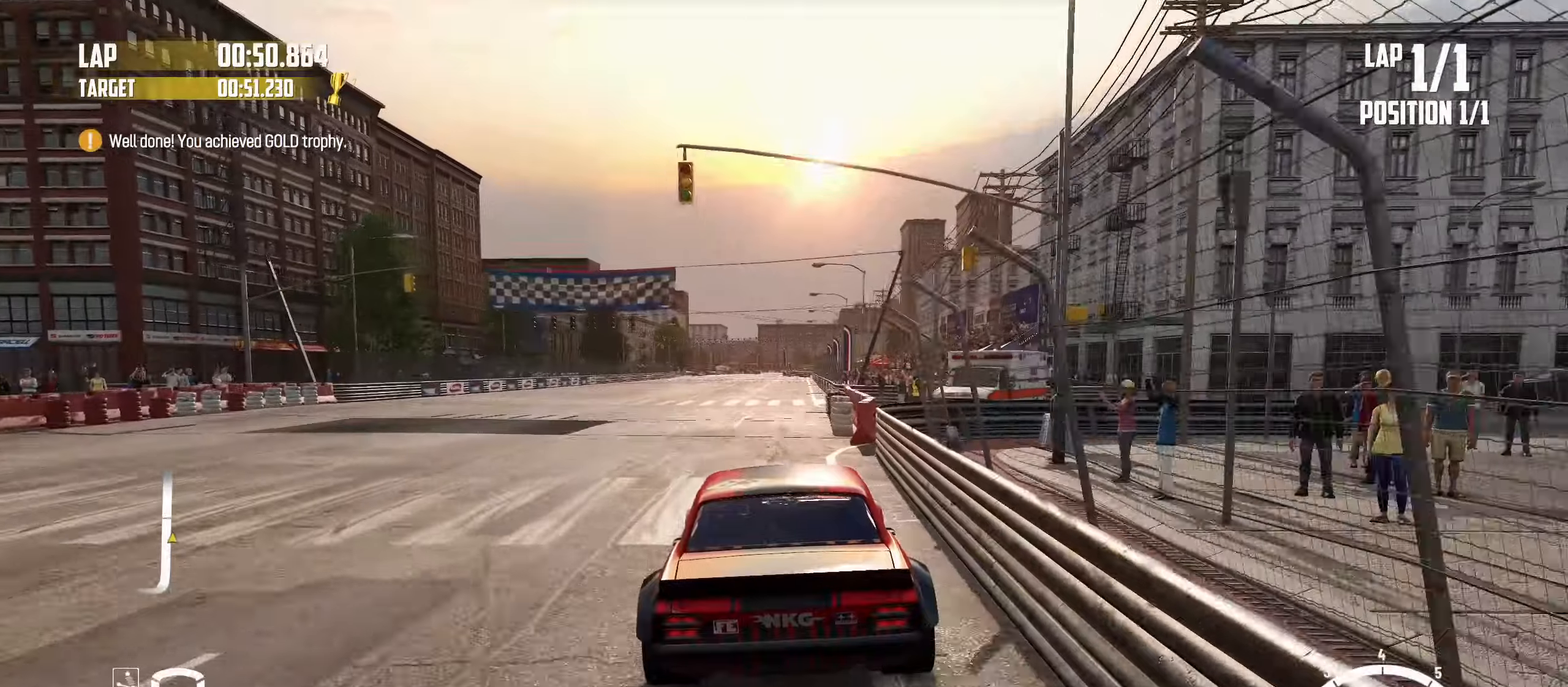
{"buttons": ["R2"], "left_stick": "center", "events": [[166, "left_stick", "center"]]}
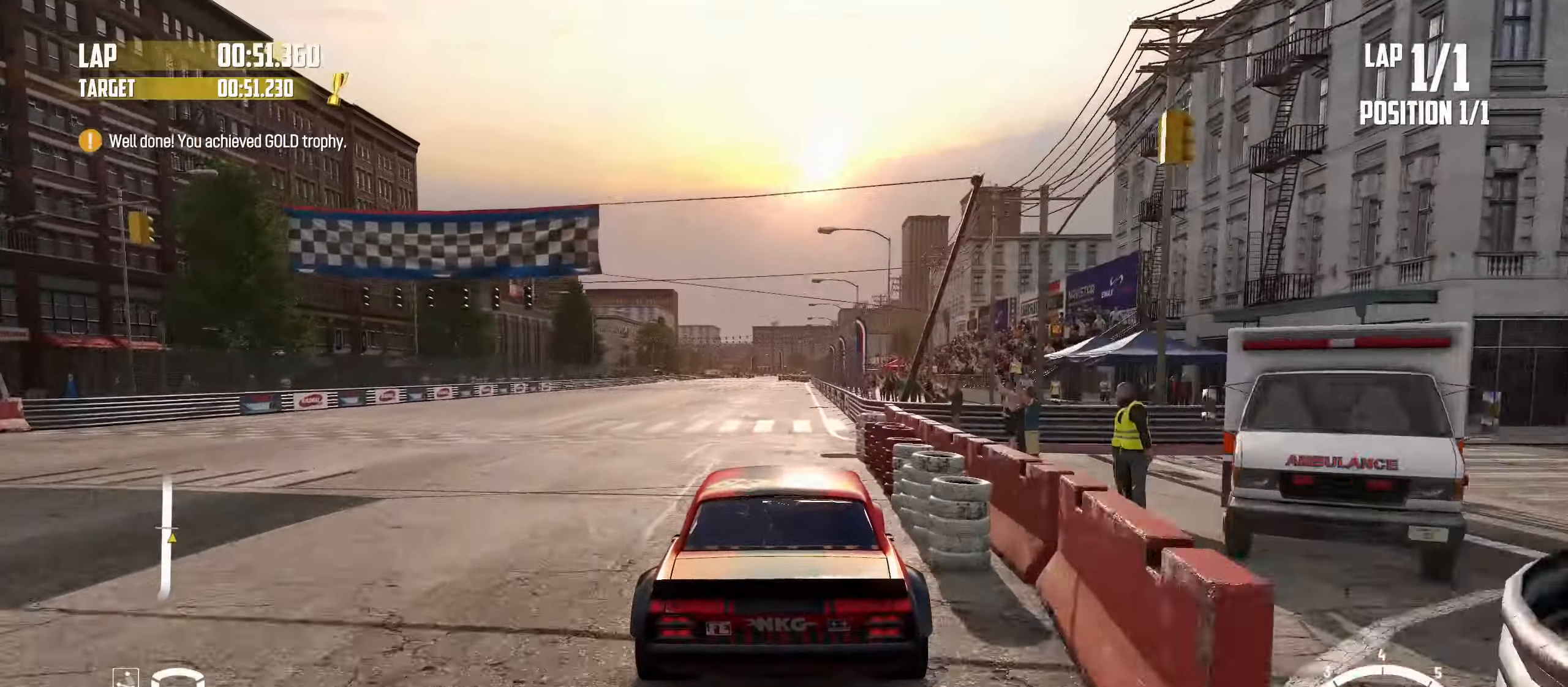
{"buttons": ["R2"], "left_stick": "left", "events": [[116, "left_stick", "left"], [233, "left_stick", "center"], [383, "left_stick", "left"]]}
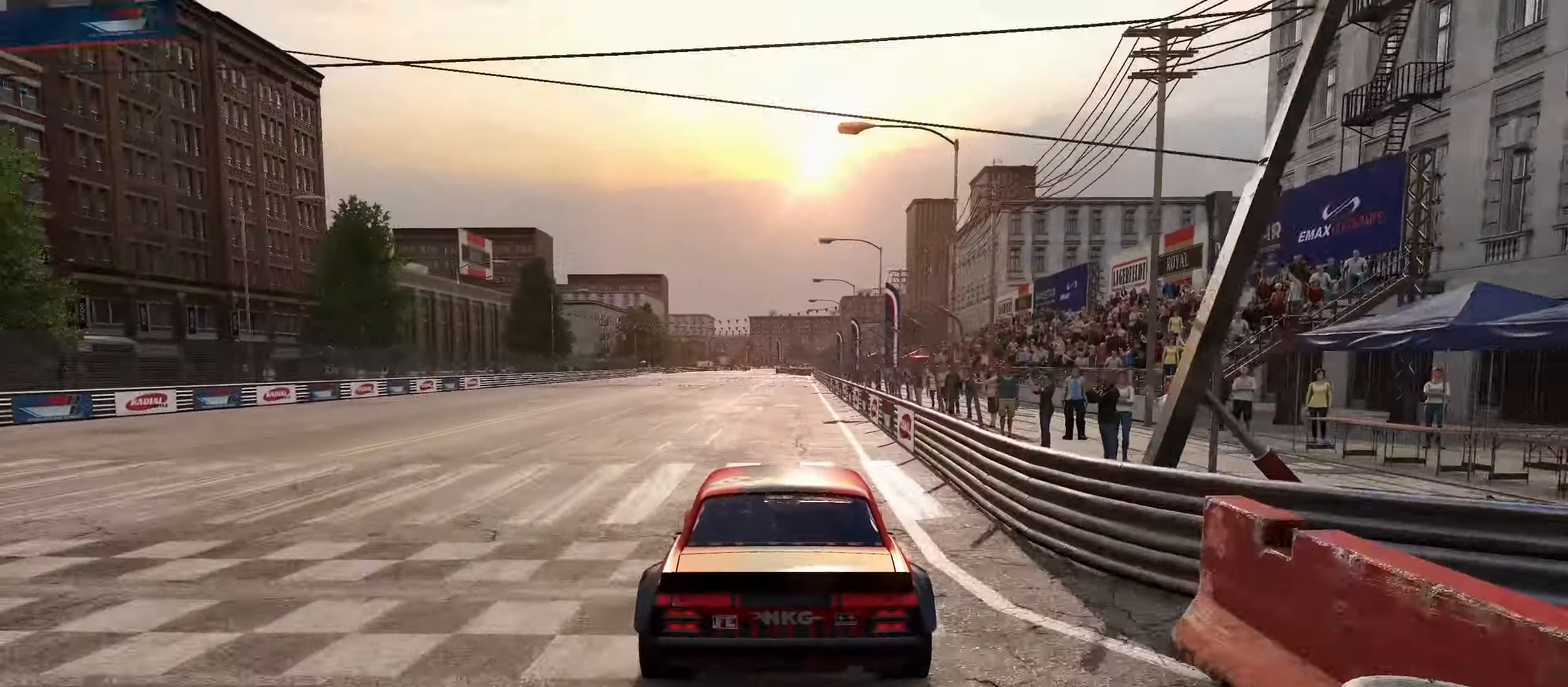
{"buttons": [], "left_stick": "center", "events": [[133, "left_stick", "center"], [316, "R2", "up"]]}
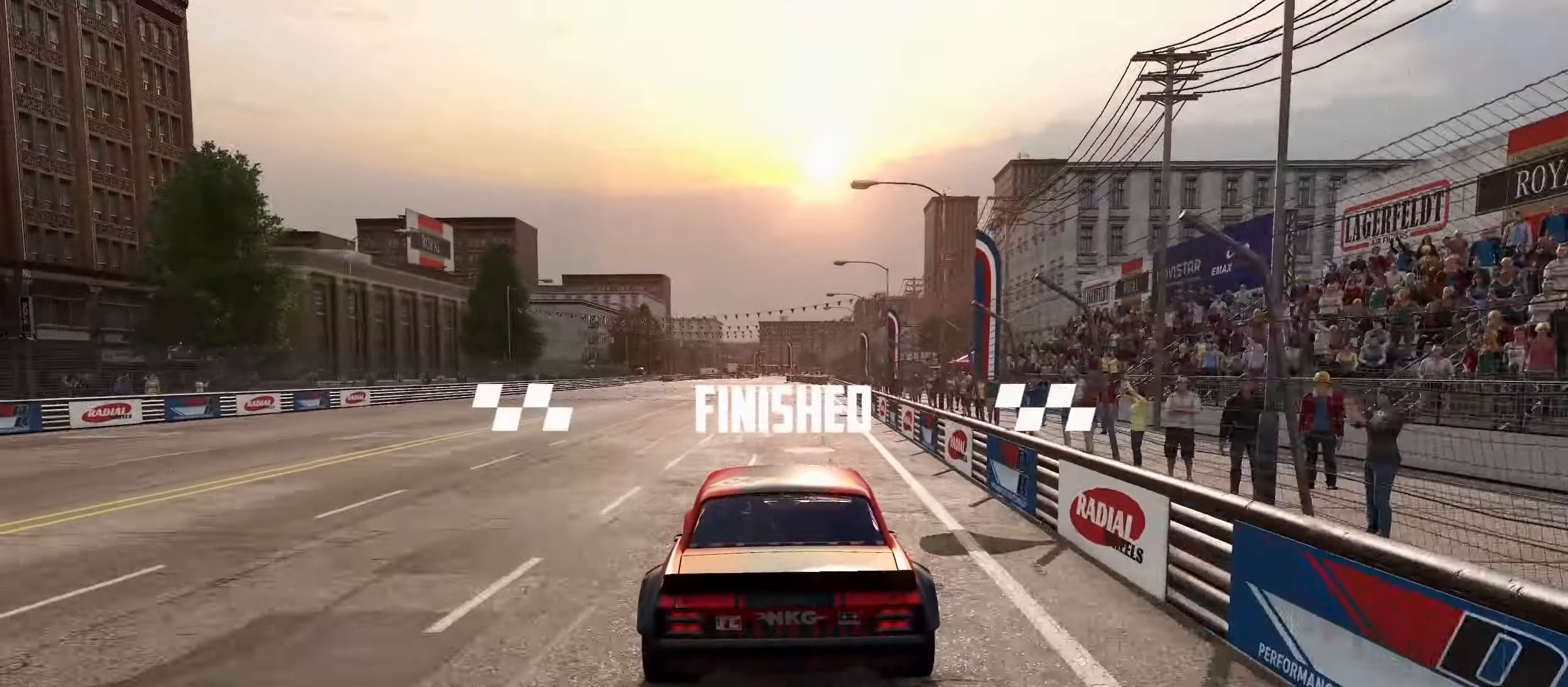
{"buttons": [], "left_stick": "center", "events": []}
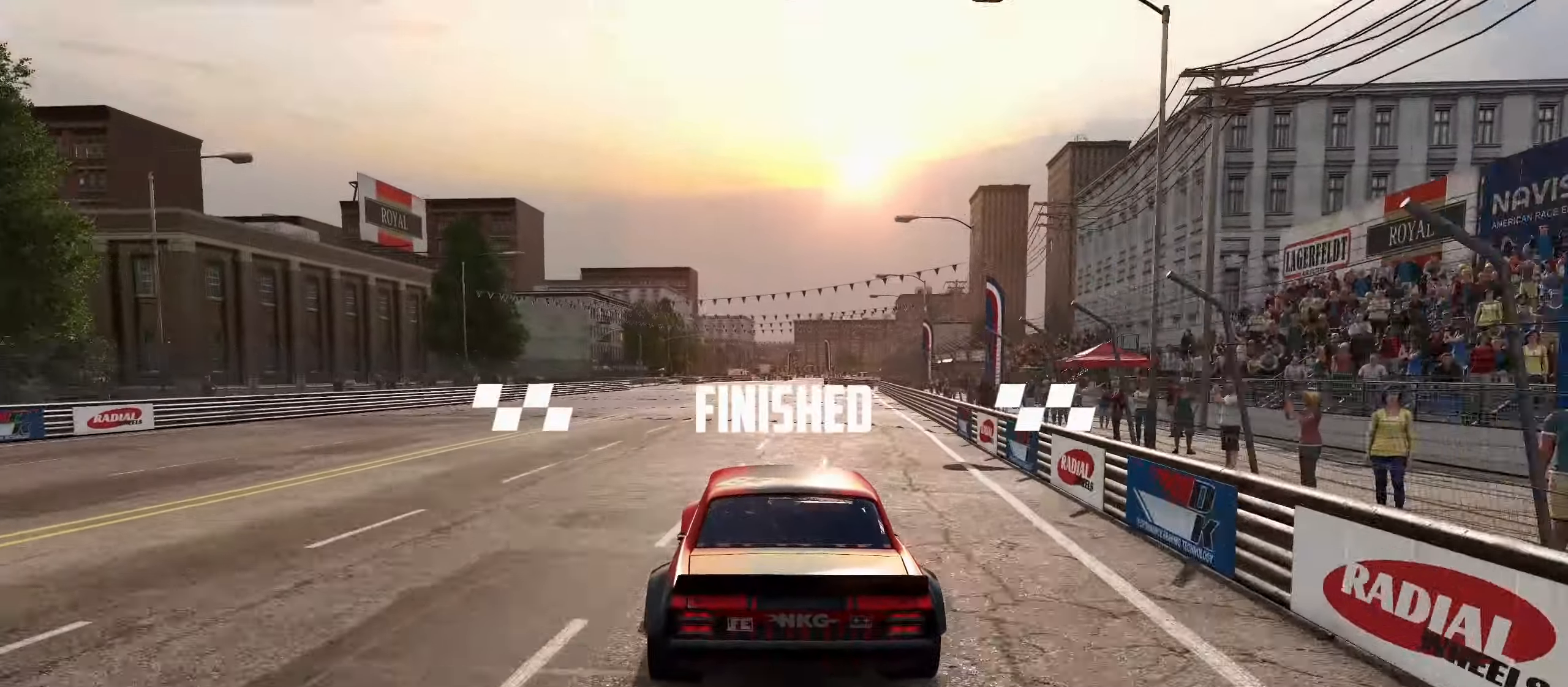
{"buttons": [], "left_stick": "center", "events": []}